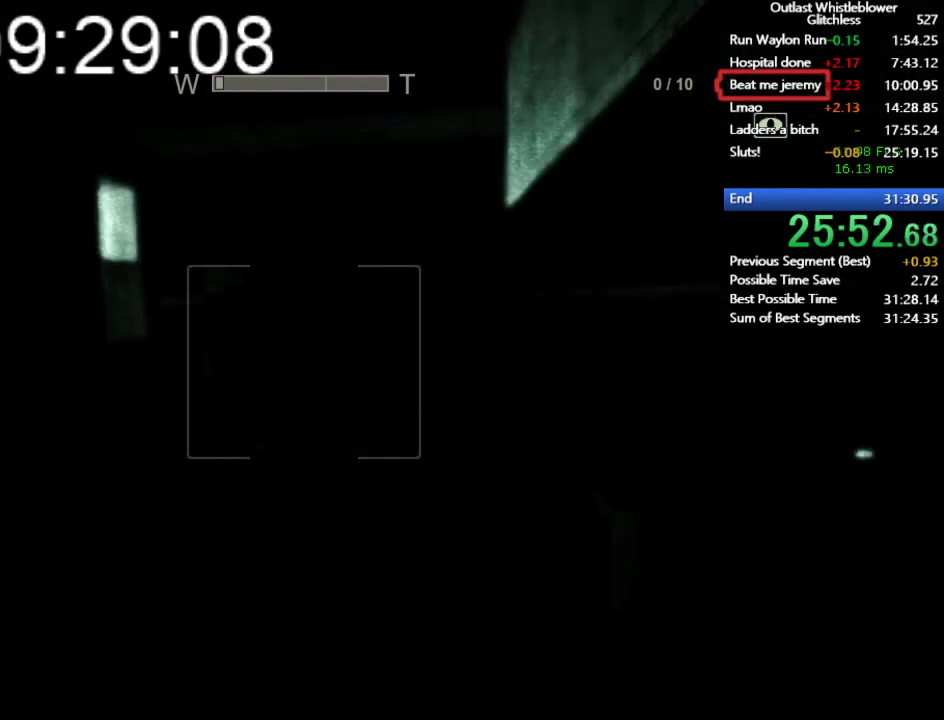
Gameplay with keyboard and mouse; each line is a JSON object with the keys and mouse buttons held at the frame after it. "events" lists presses ("down") and releases ("up") of "1", "2", "3", "4", "5", "a", "alt", "c", "ctrl", "d", "e", "escape", "f", "q", "r", "return", "s", "shift", "space", "tab", "v", "w", "x", "z", "mouse_left", "mouse_middle", "mouse_right", "mouse_wheel_up" and "mouse_wheel_down" between this image and that frame as [ms after this image, input, new state], when the widget could be followed in between. "mouse_left", "mouse_middle", "mouse_right", "mouse_wheel_up", "mouse_wheel_down" = the "left", "middle", "right", "wheel_up", "wheel_down" buttons of the "mouse" list. No other keys are recorded. Mouse movement is not recorded.
{"keys": ["shift", "w"], "mouse": [], "events": [[367, "mouse_right", "down"], [500, "mouse_right", "up"]]}
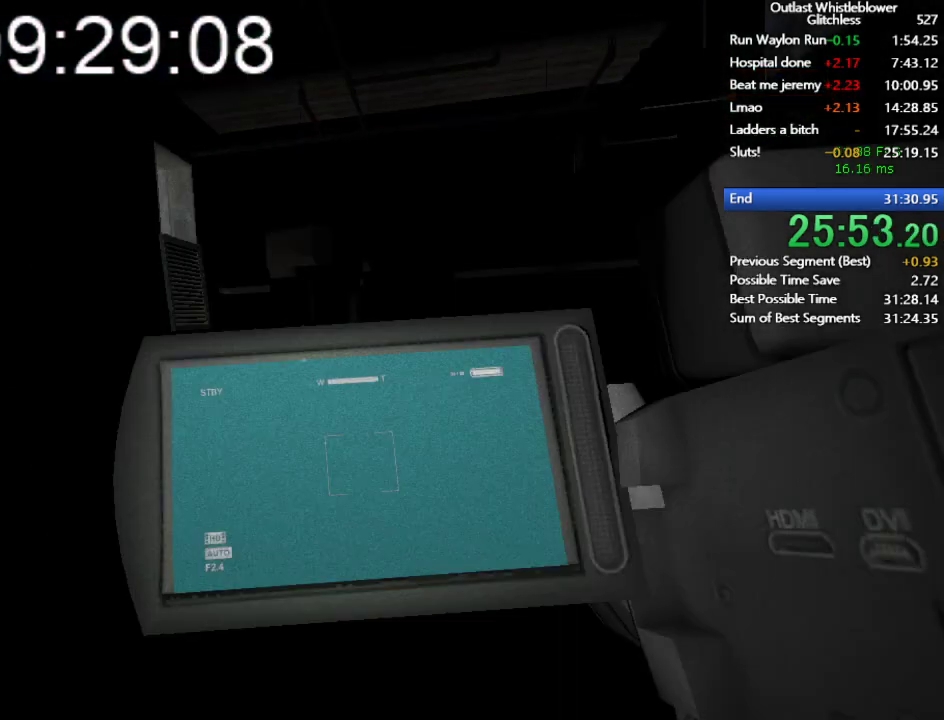
{"keys": ["shift", "w"], "mouse": [], "events": []}
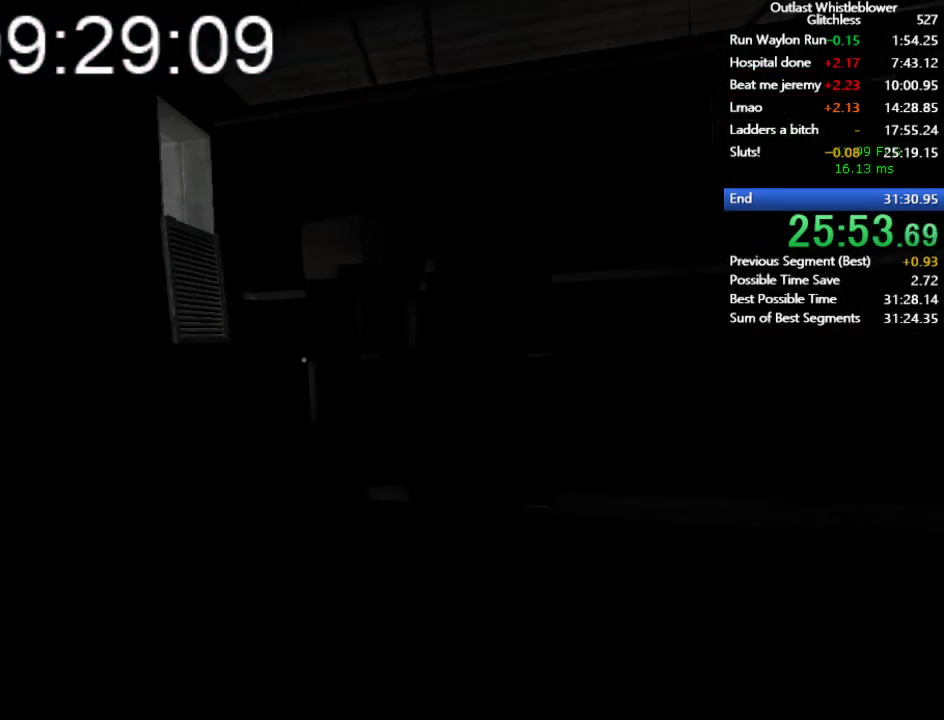
{"keys": ["shift", "w"], "mouse": [], "events": [[200, "space", "down"], [233, "space", "up"], [333, "space", "down"], [433, "space", "up"]]}
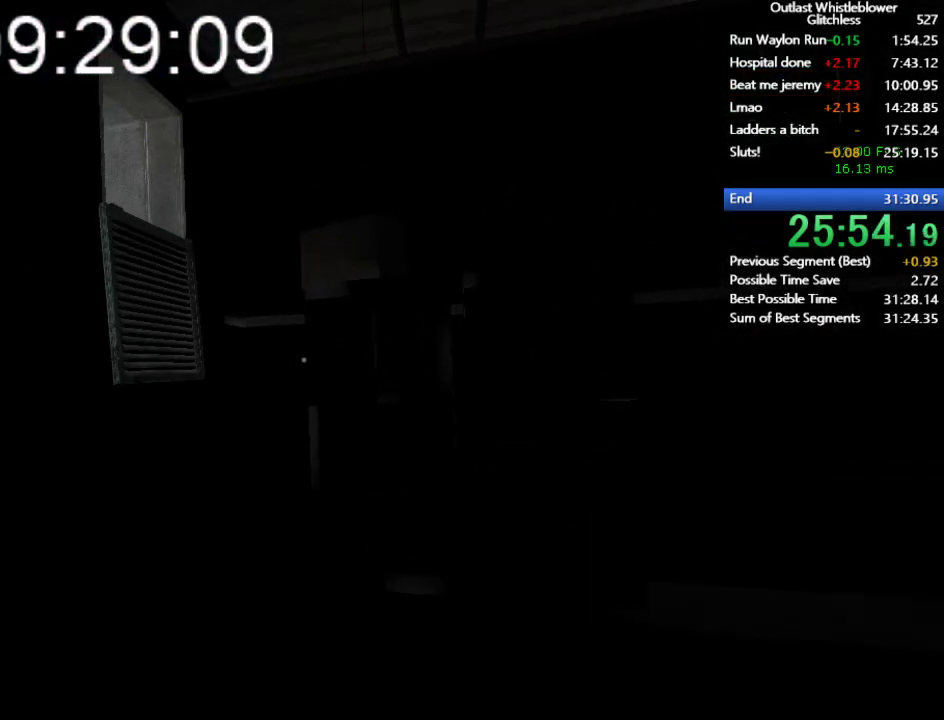
{"keys": ["shift", "space", "w"], "mouse": [], "events": [[33, "space", "down"], [67, "space", "up"], [167, "space", "down"], [200, "space", "up"], [300, "space", "down"], [367, "space", "up"], [433, "space", "down"]]}
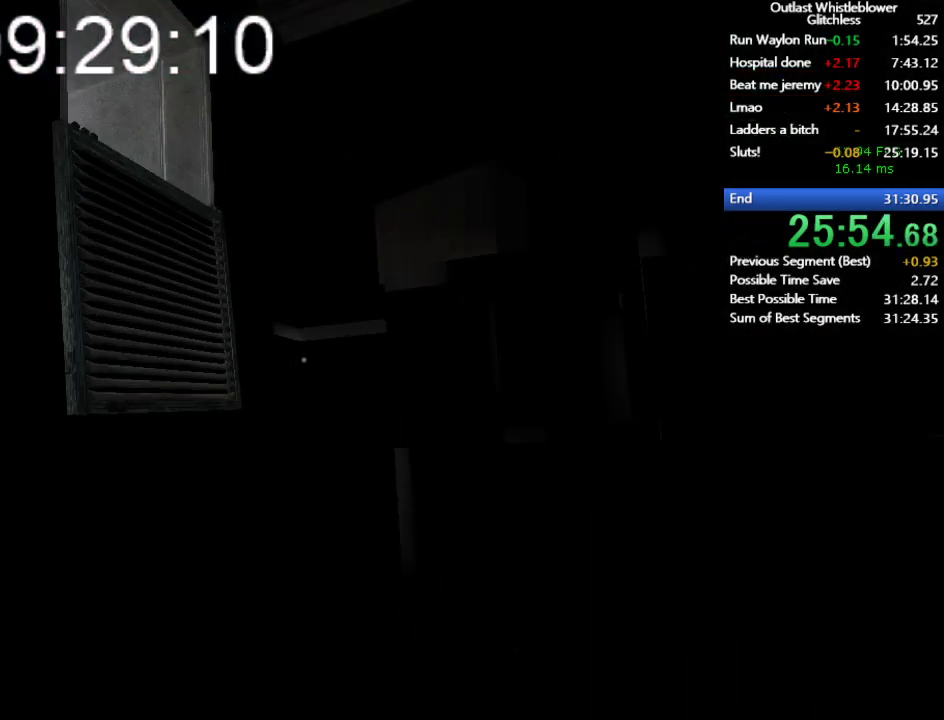
{"keys": ["shift", "w"], "mouse": [], "events": [[33, "space", "up"], [100, "space", "down"], [167, "space", "up"], [267, "space", "down"], [367, "space", "up"], [400, "space", "down"], [500, "space", "up"]]}
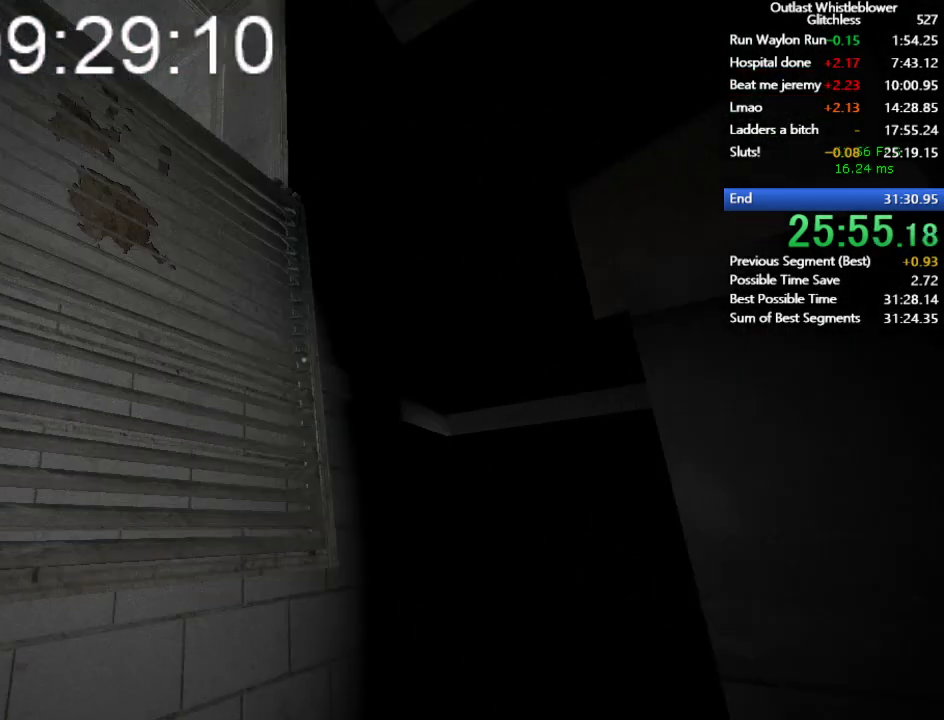
{"keys": ["shift", "w"], "mouse": [], "events": [[100, "space", "down"], [167, "space", "up"], [233, "space", "down"], [333, "space", "up"], [400, "space", "down"], [467, "space", "up"]]}
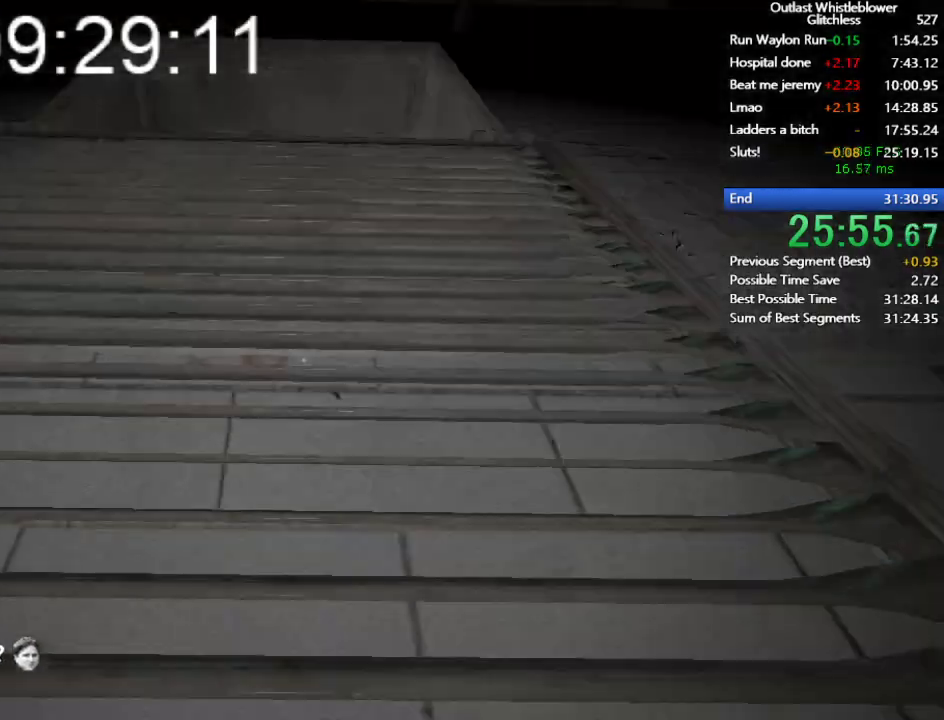
{"keys": ["shift", "w"], "mouse": [], "events": [[67, "space", "down"], [167, "space", "up"], [267, "space", "down"], [300, "space", "up"], [400, "space", "down"], [500, "space", "up"]]}
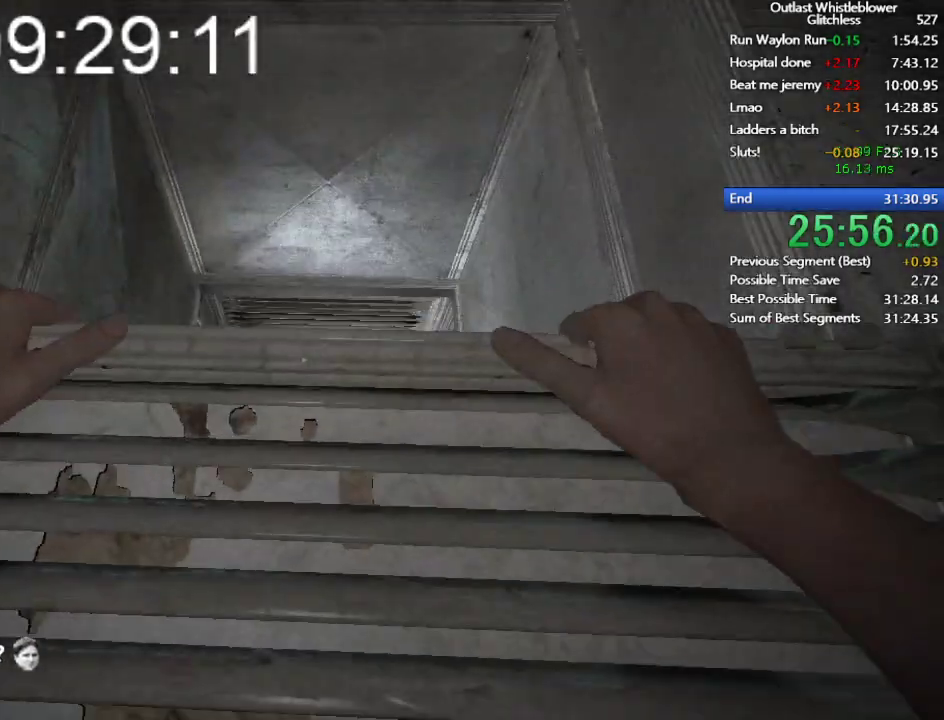
{"keys": ["shift", "w"], "mouse": [], "events": [[100, "space", "down"], [167, "space", "up"], [233, "space", "down"], [333, "space", "up"], [433, "space", "down"], [500, "space", "up"]]}
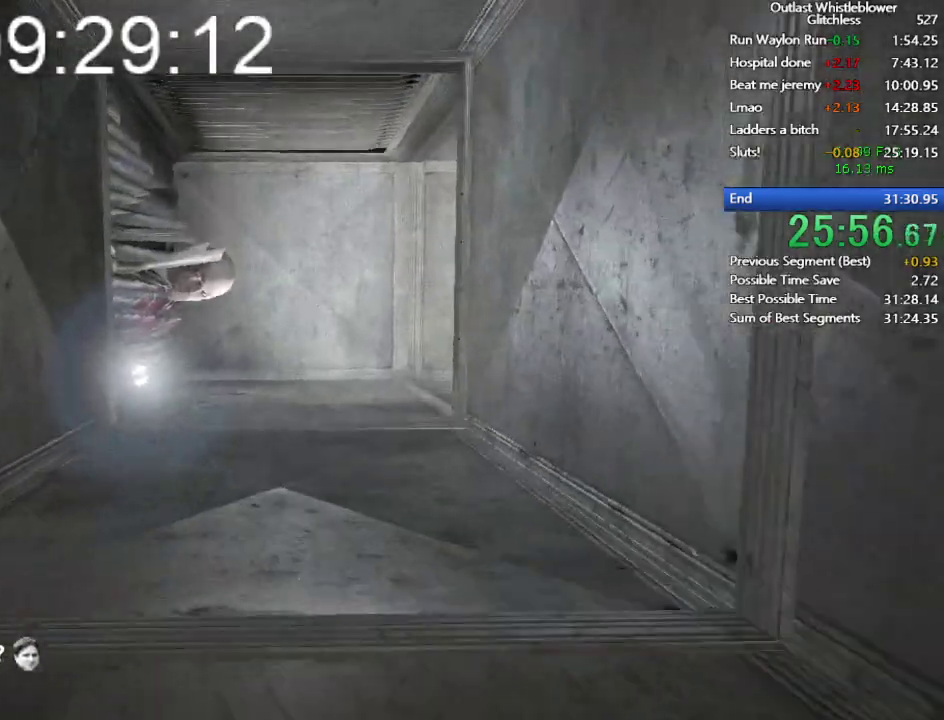
{"keys": ["shift", "w"], "mouse": [], "events": []}
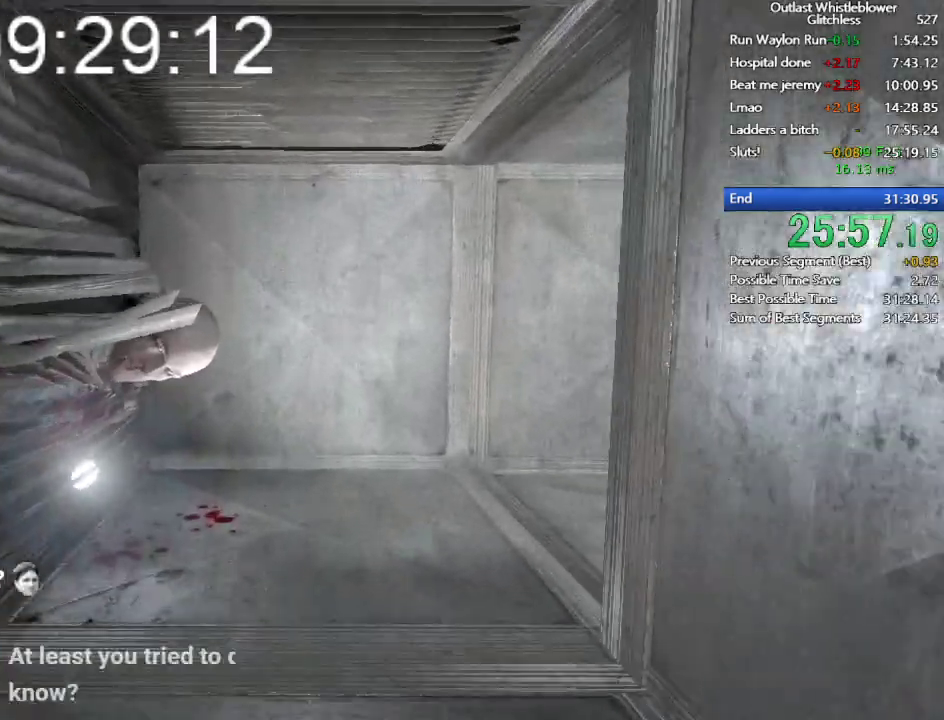
{"keys": ["shift", "w"], "mouse": [], "events": []}
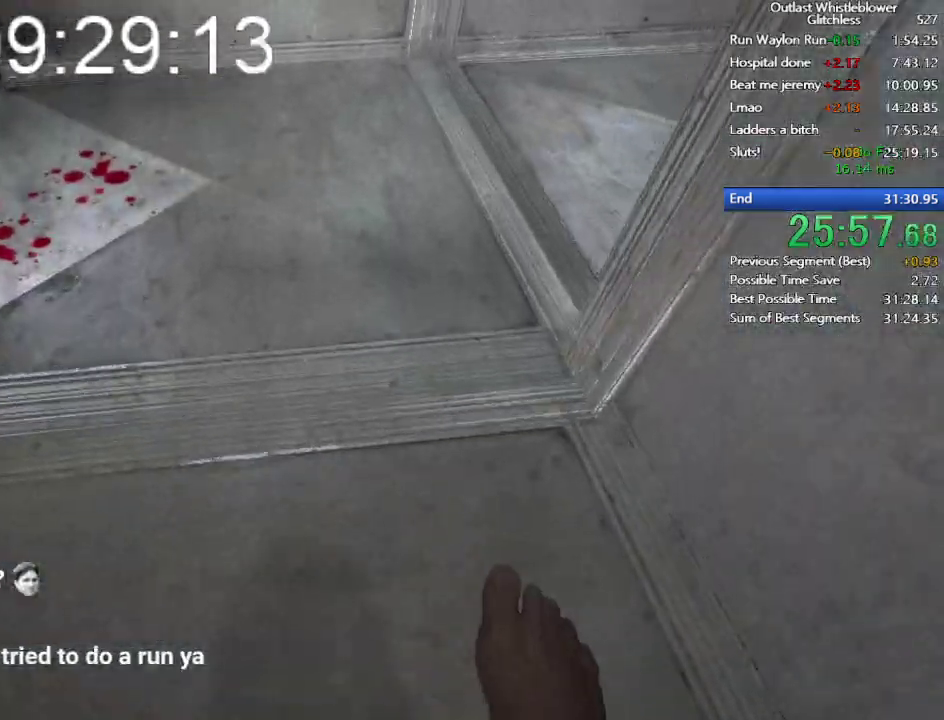
{"keys": ["shift", "w"], "mouse": [], "events": []}
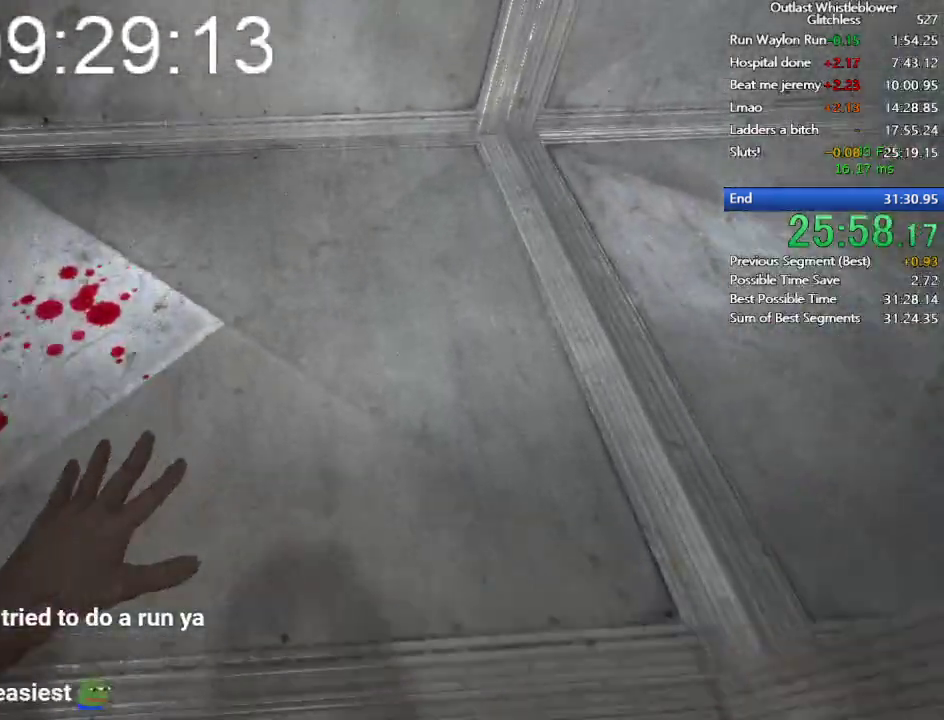
{"keys": ["shift", "w"], "mouse": [], "events": []}
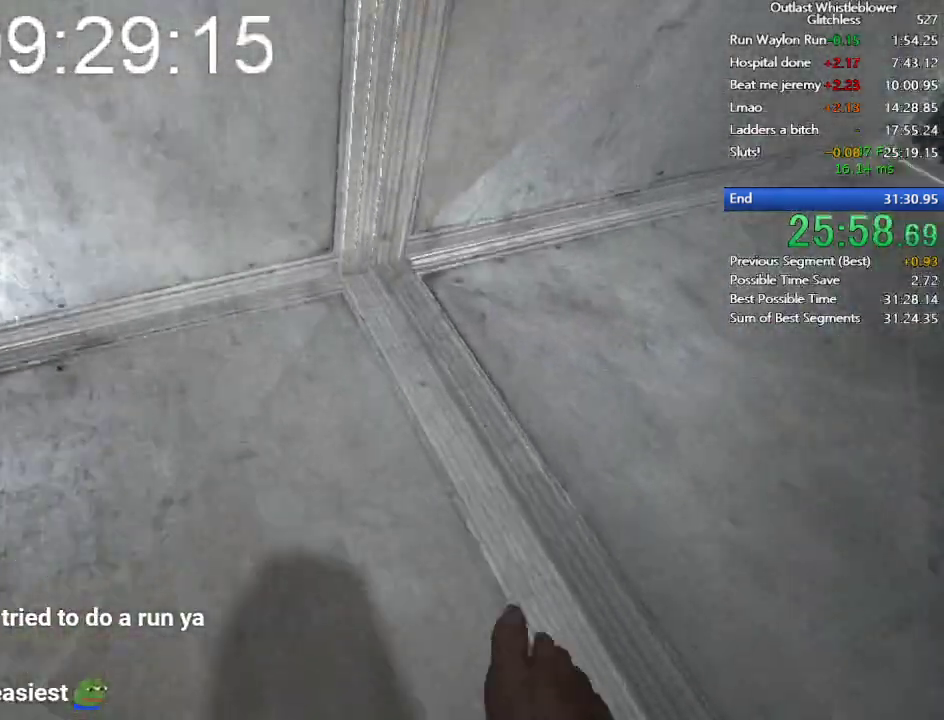
{"keys": ["shift", "w"], "mouse": [], "events": []}
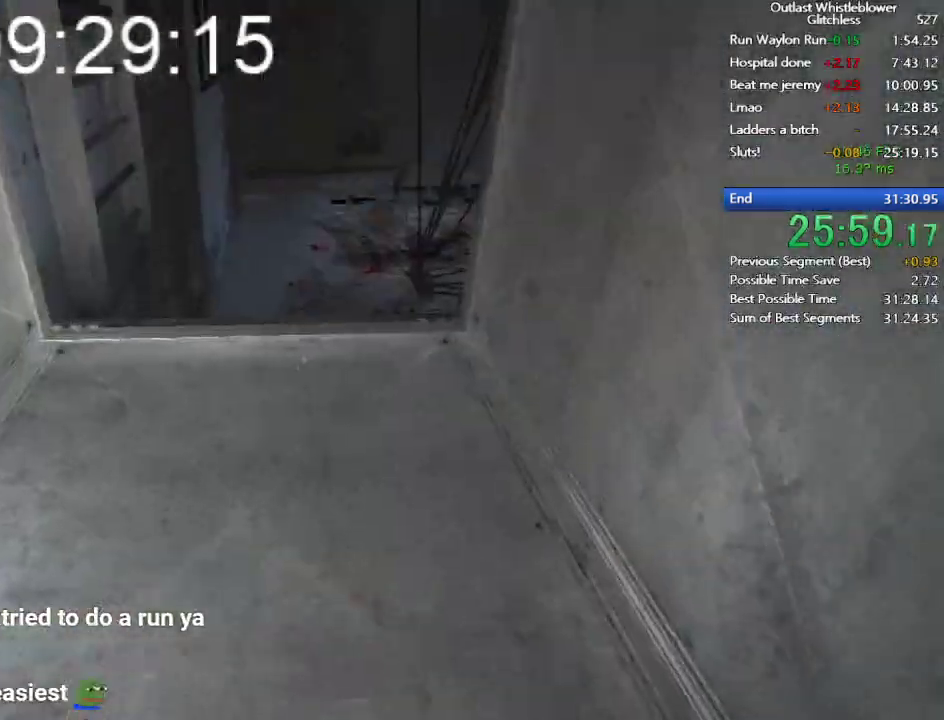
{"keys": ["shift", "w"], "mouse": [], "events": []}
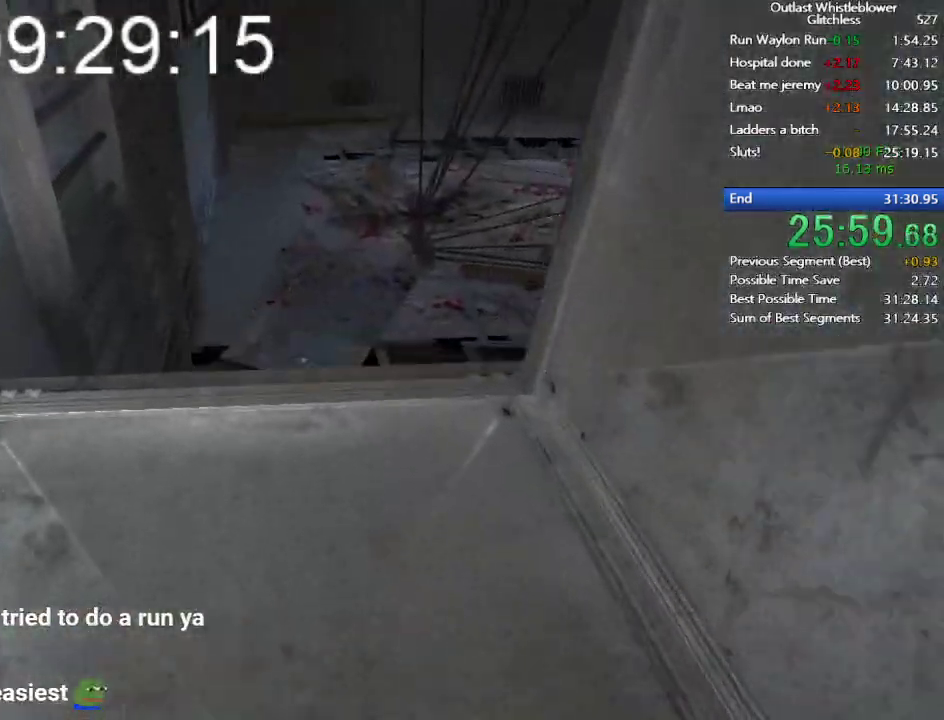
{"keys": ["shift", "w"], "mouse": [], "events": []}
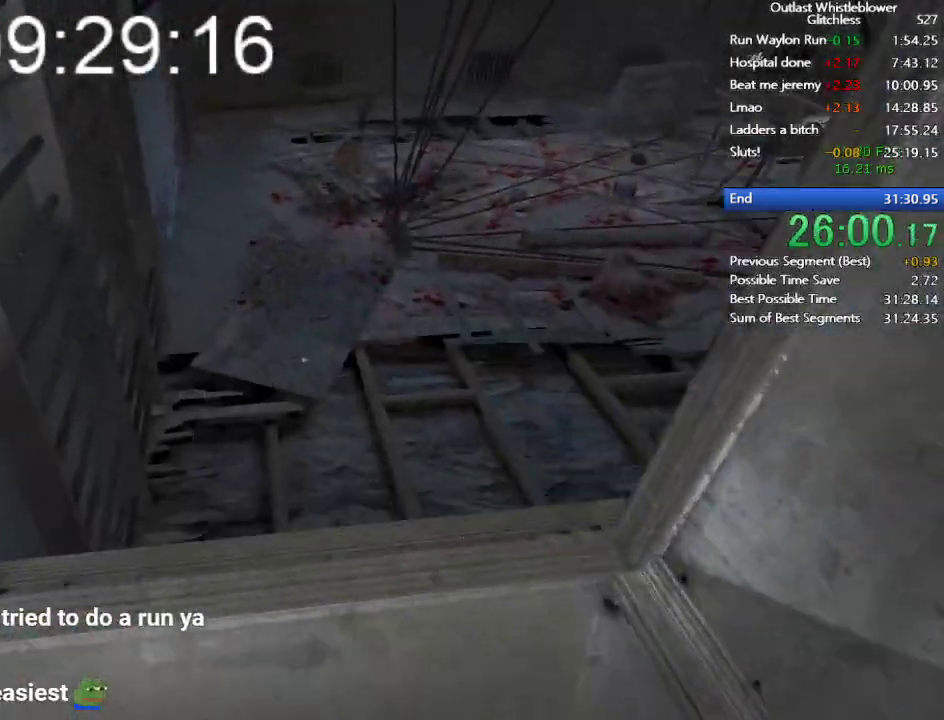
{"keys": ["a", "shift"], "mouse": [], "events": [[200, "a", "down"], [267, "w", "up"]]}
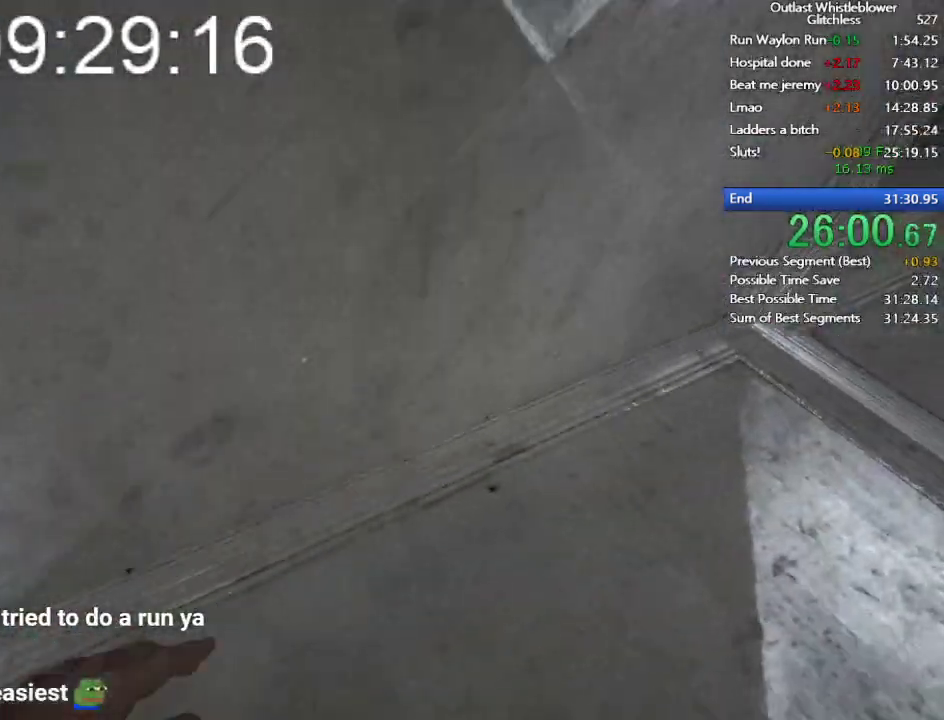
{"keys": ["a", "shift"], "mouse": [], "events": []}
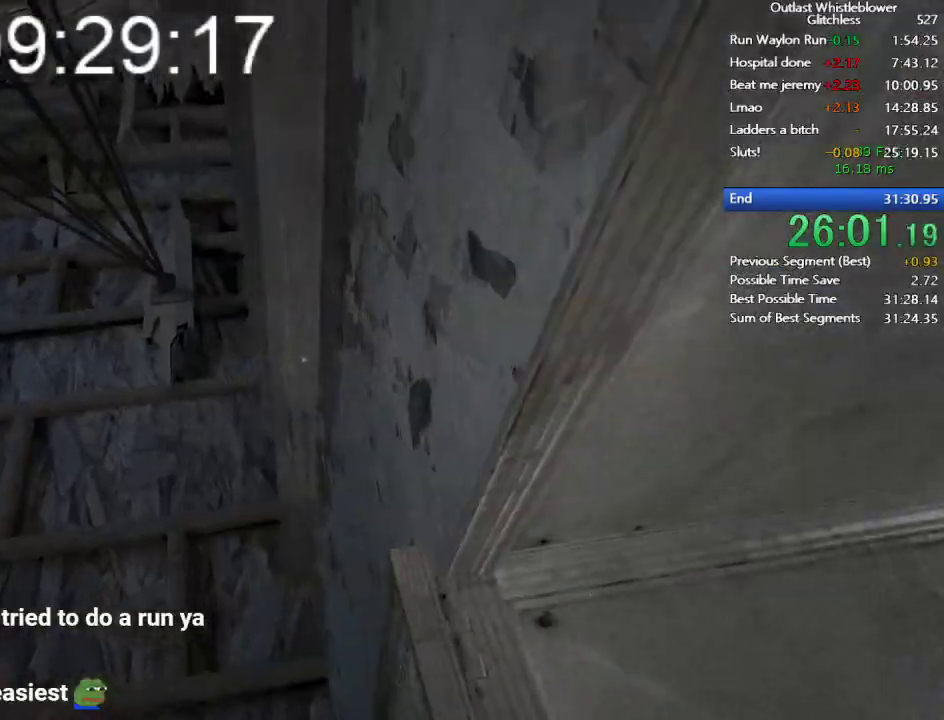
{"keys": ["shift", "w"], "mouse": [], "events": [[300, "w", "down"], [400, "a", "up"]]}
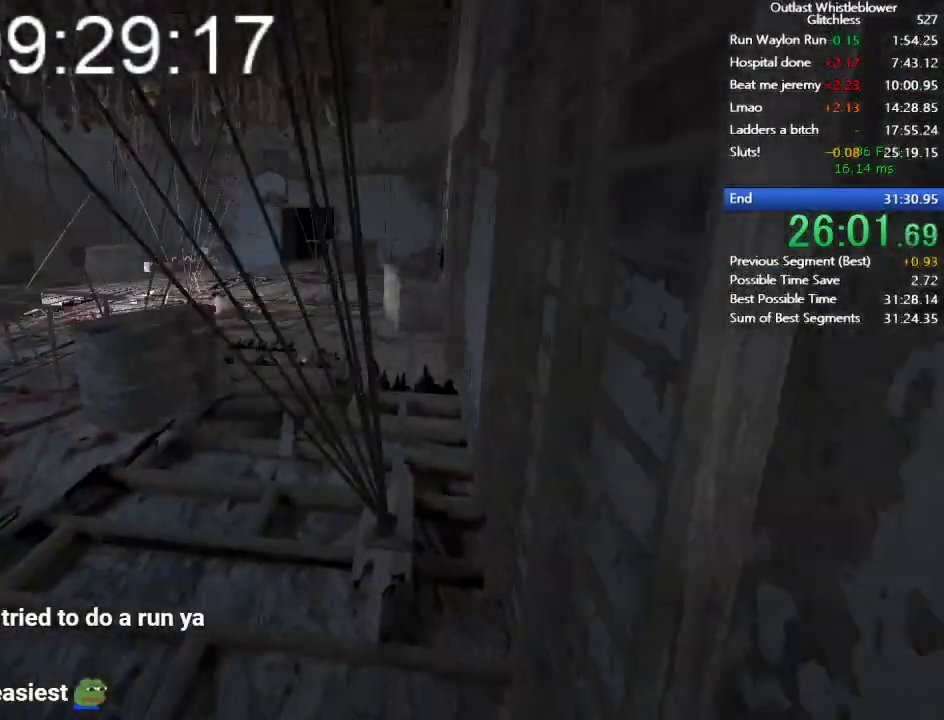
{"keys": ["shift", "w"], "mouse": [], "events": []}
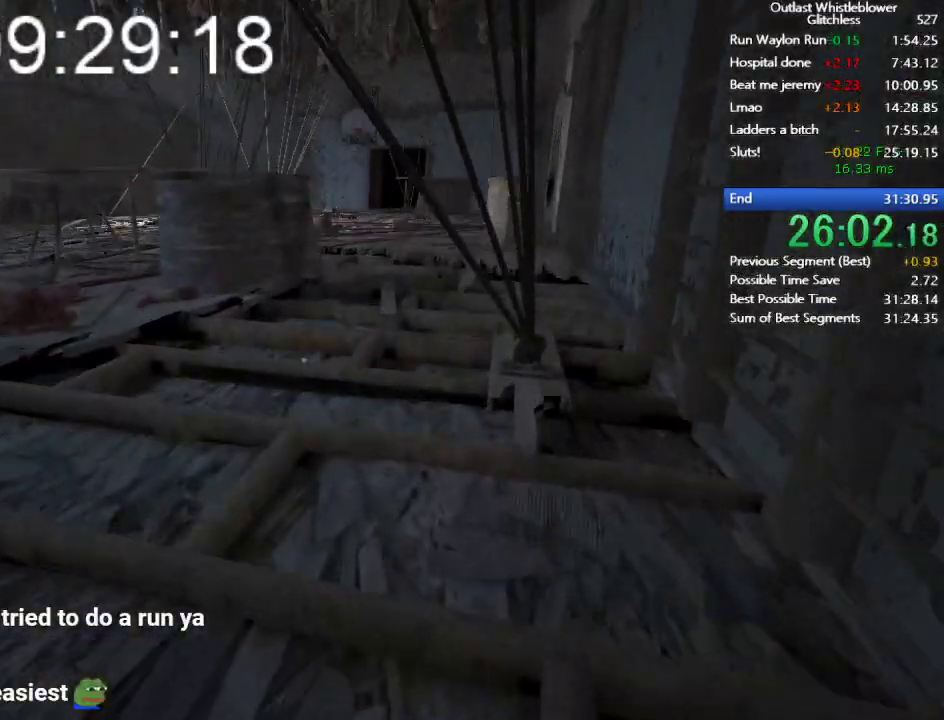
{"keys": ["shift", "w"], "mouse": [], "events": []}
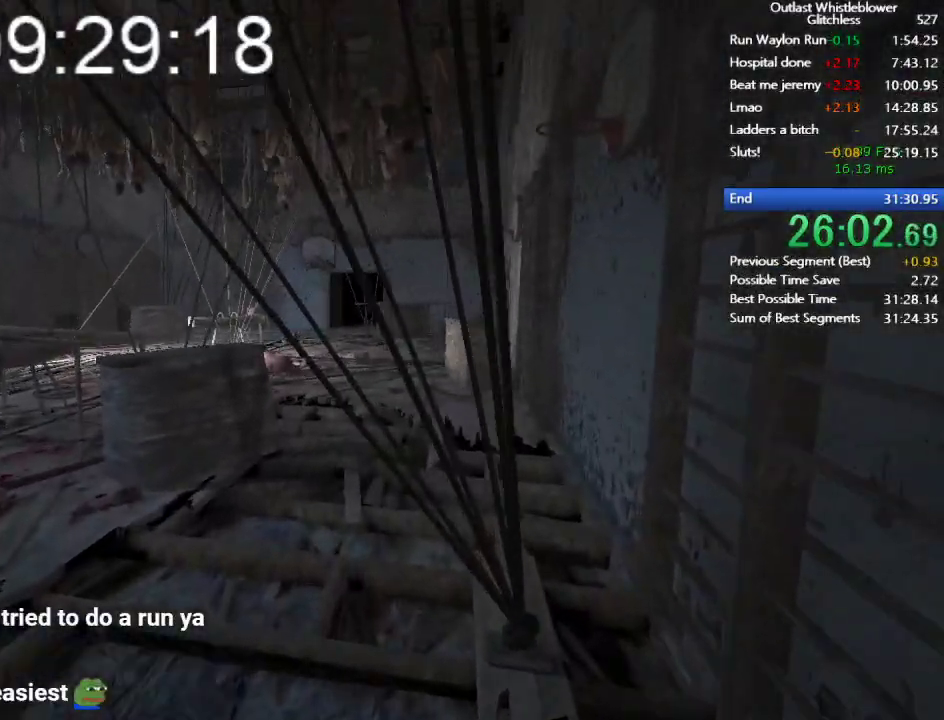
{"keys": ["shift", "w"], "mouse": [], "events": []}
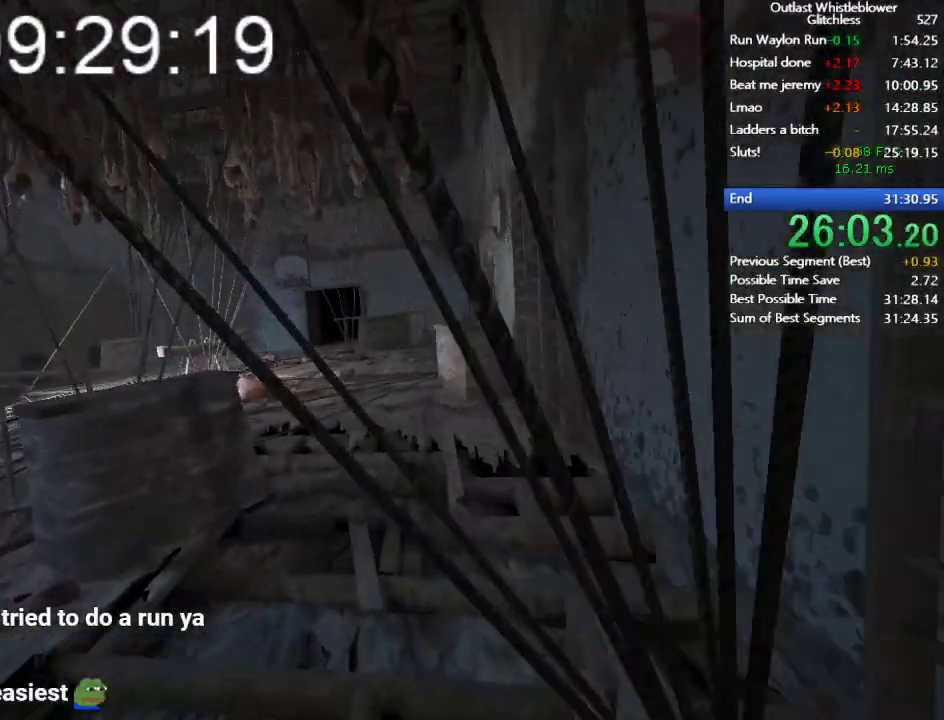
{"keys": ["shift", "w"], "mouse": [], "events": []}
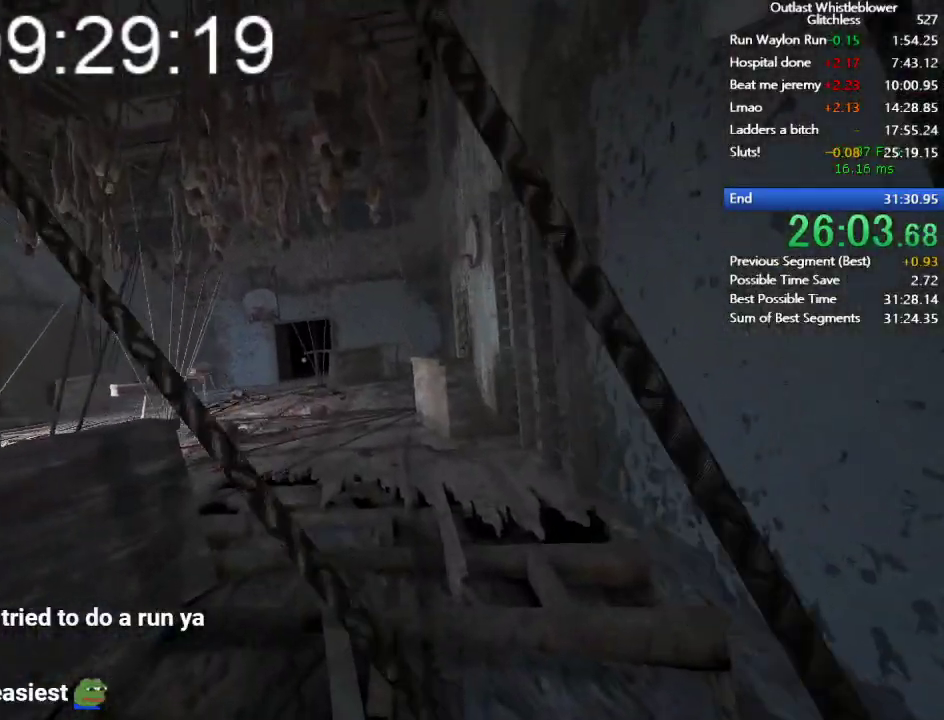
{"keys": ["shift", "w"], "mouse": [], "events": []}
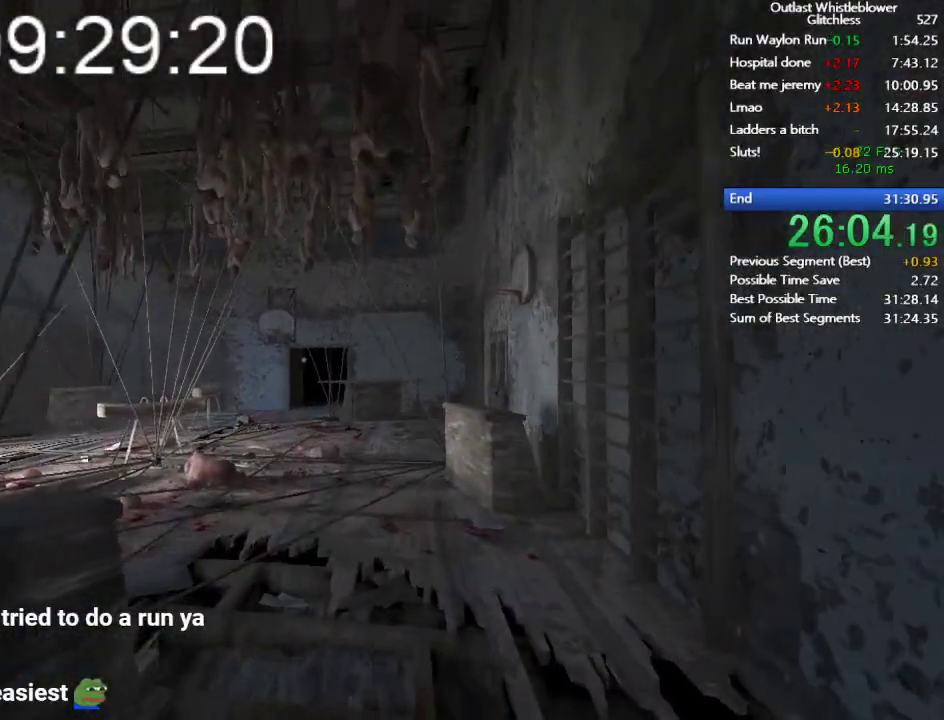
{"keys": ["shift", "w"], "mouse": [], "events": []}
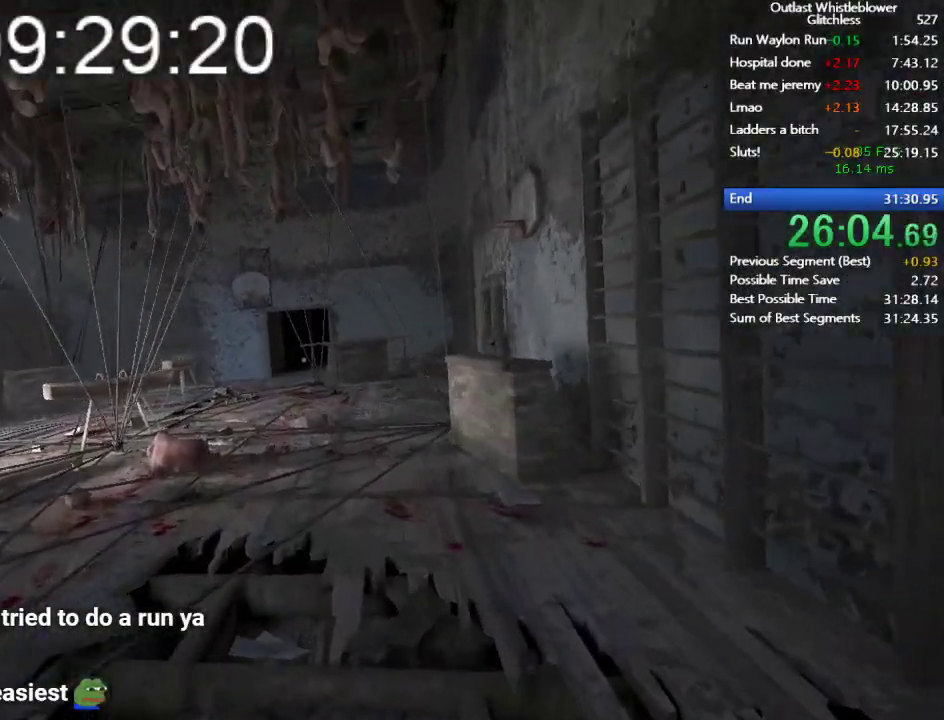
{"keys": ["shift", "w"], "mouse": [], "events": []}
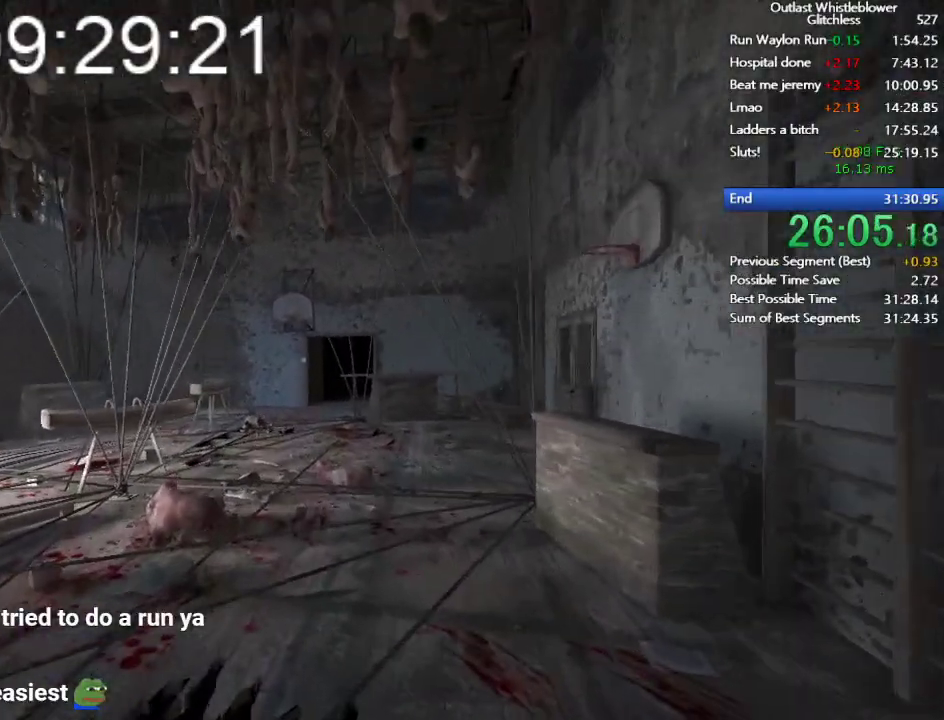
{"keys": ["shift", "w"], "mouse": [], "events": []}
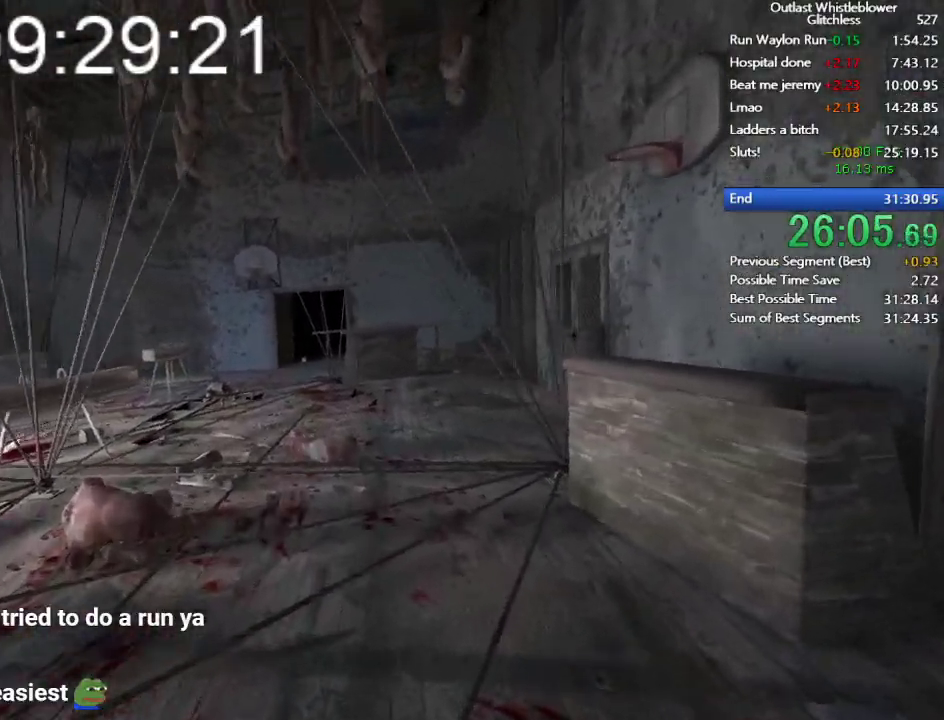
{"keys": ["shift", "w"], "mouse": [], "events": []}
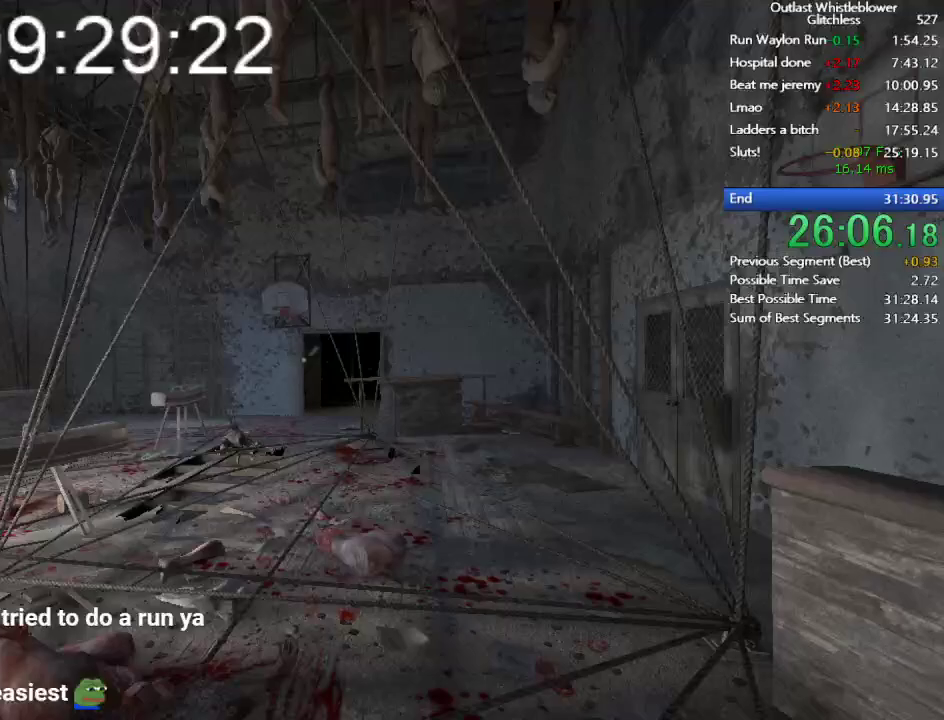
{"keys": ["shift", "w"], "mouse": [], "events": []}
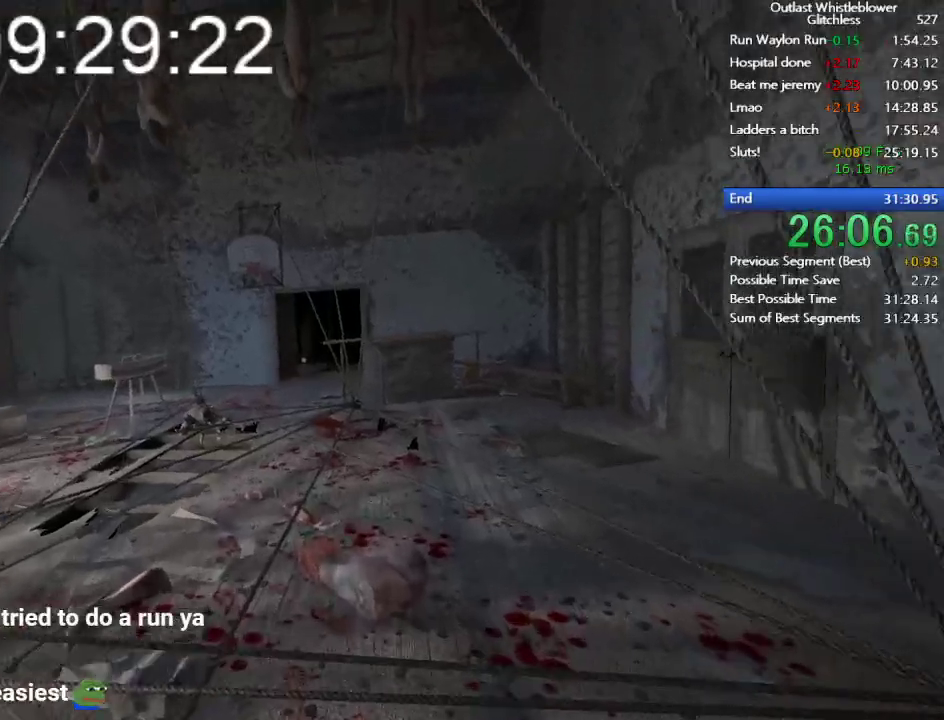
{"keys": ["shift", "w"], "mouse": [], "events": []}